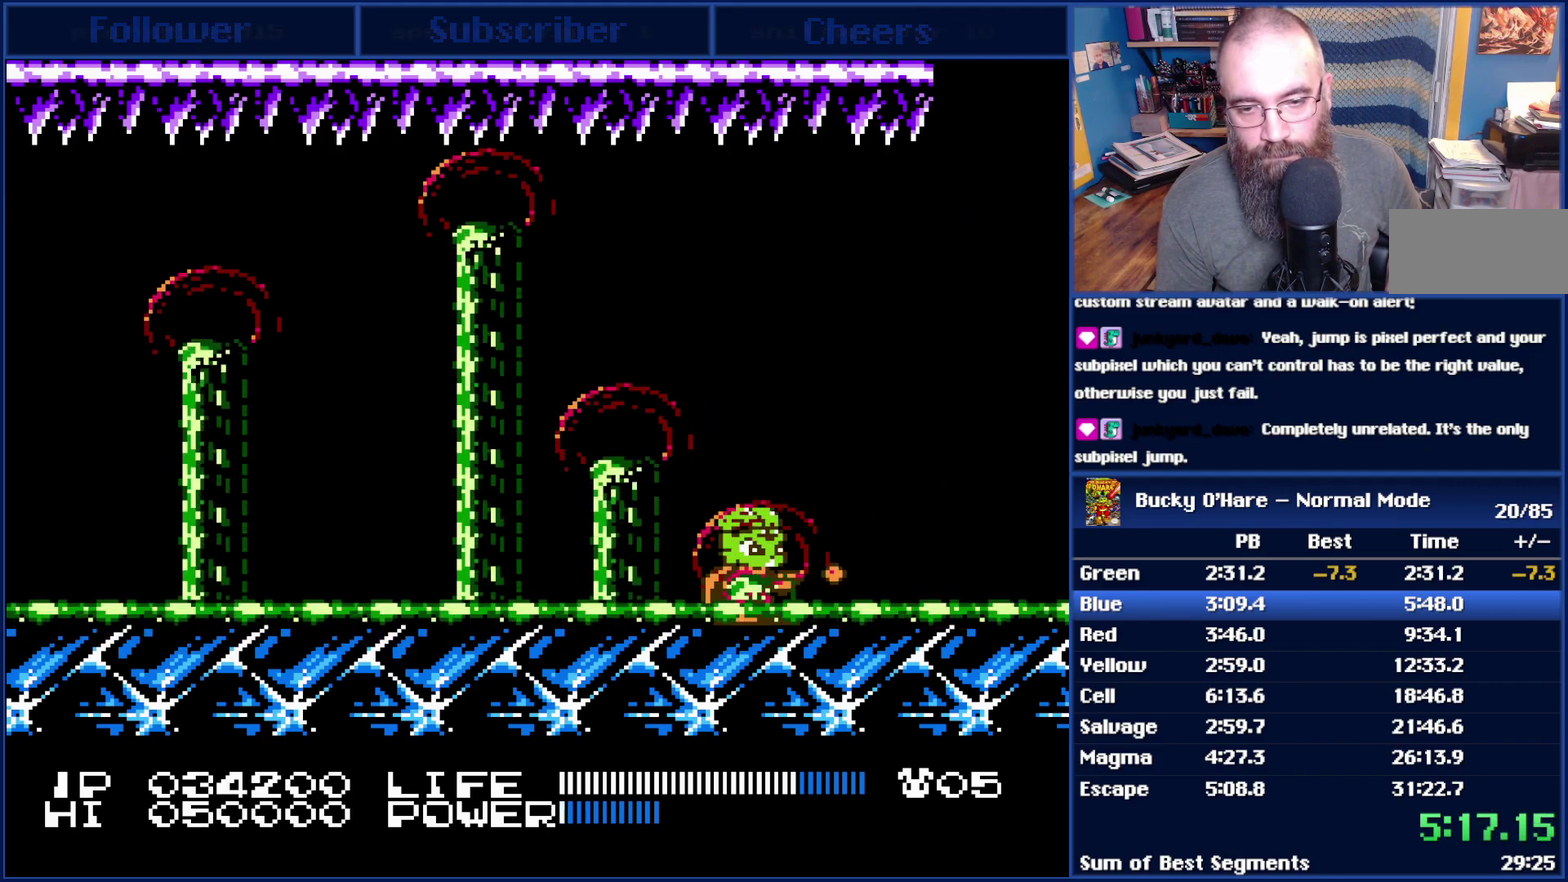
Gameplay with a controller (Nintendo layout); each line is a JSON object with the inputs held at the frame after it. "events" lists button and stick changes between this image and that frame as [ms after this image, input, new state], when the widget could be followed in between. Not read: L3 R3.
{"buttons": [], "events": [[167, "A", "down"], [267, "A", "up"], [267, "B", "up"], [317, "B", "down"], [450, "B", "up"]]}
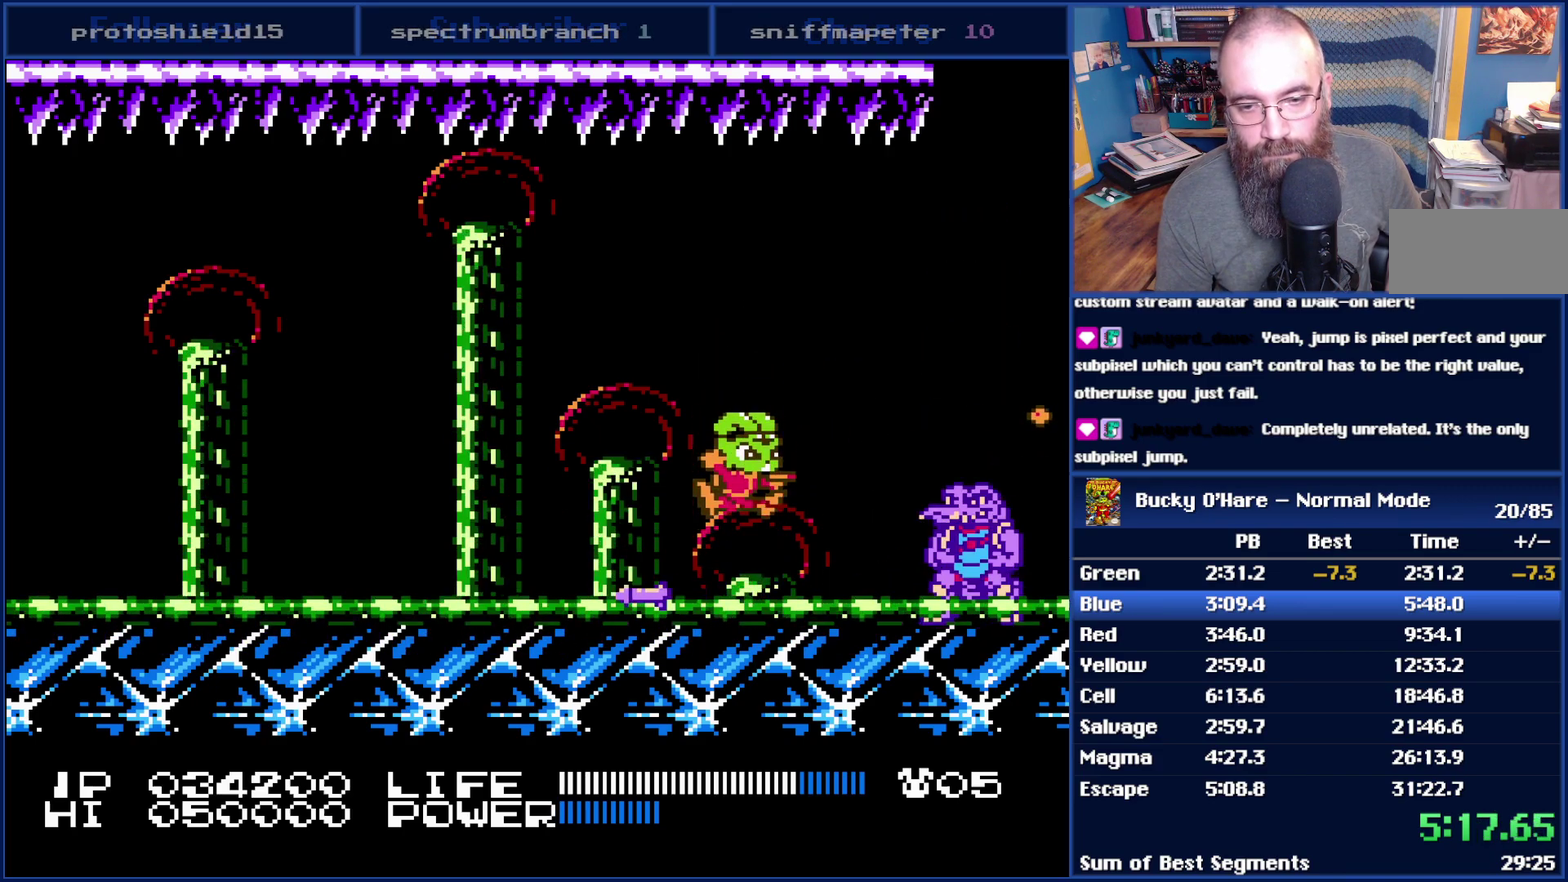
{"buttons": ["B"], "events": [[100, "B", "down"], [200, "A", "down"], [233, "B", "up"], [383, "A", "up"], [450, "B", "down"]]}
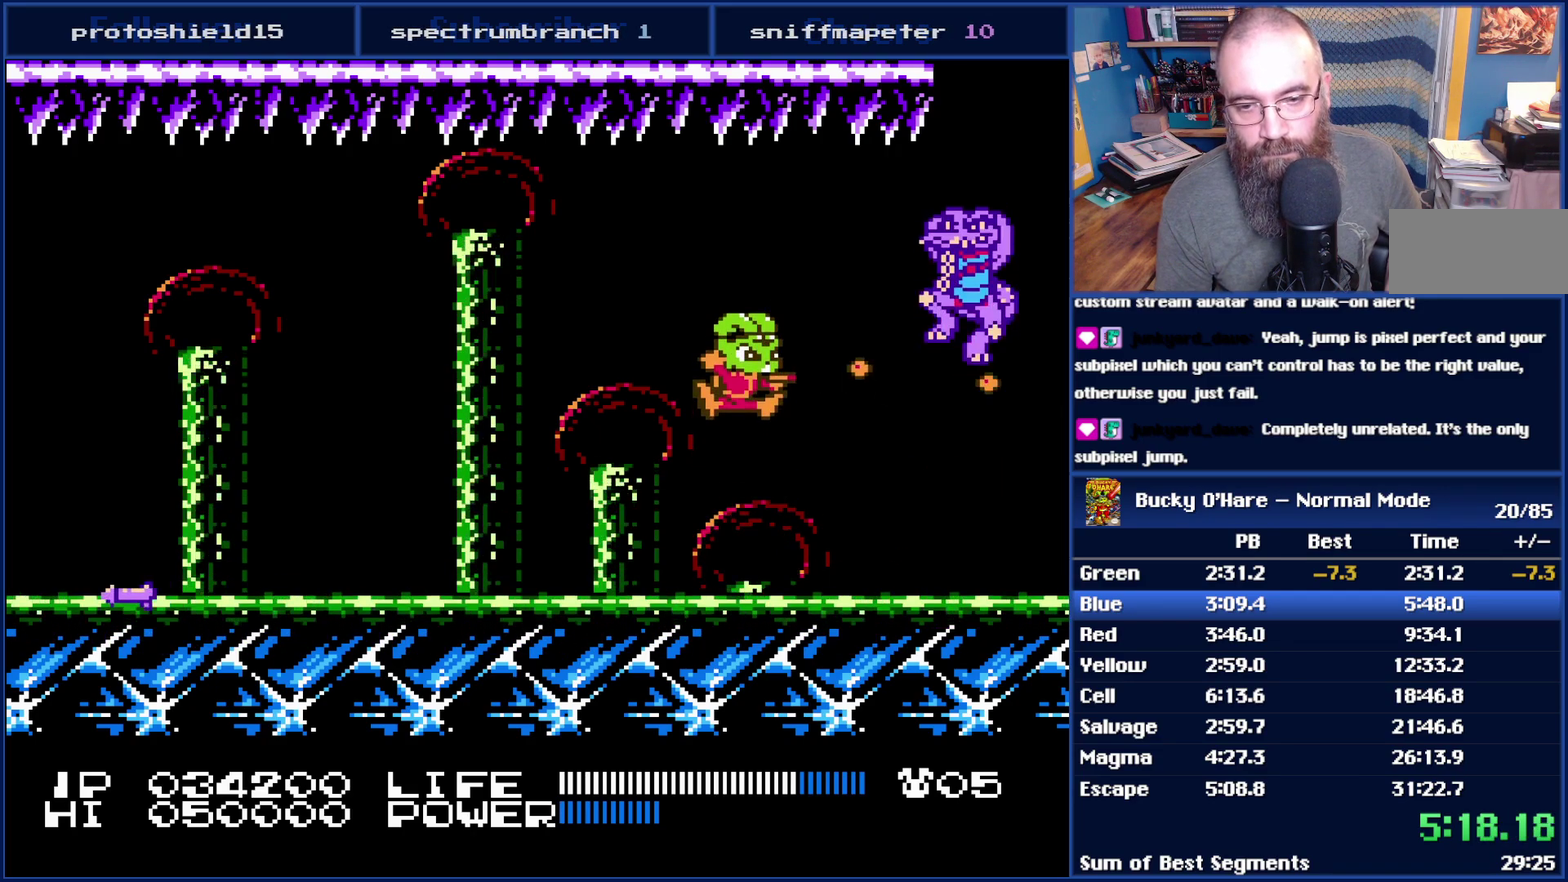
{"buttons": [], "events": [[83, "B", "up"], [233, "B", "down"], [350, "B", "up"]]}
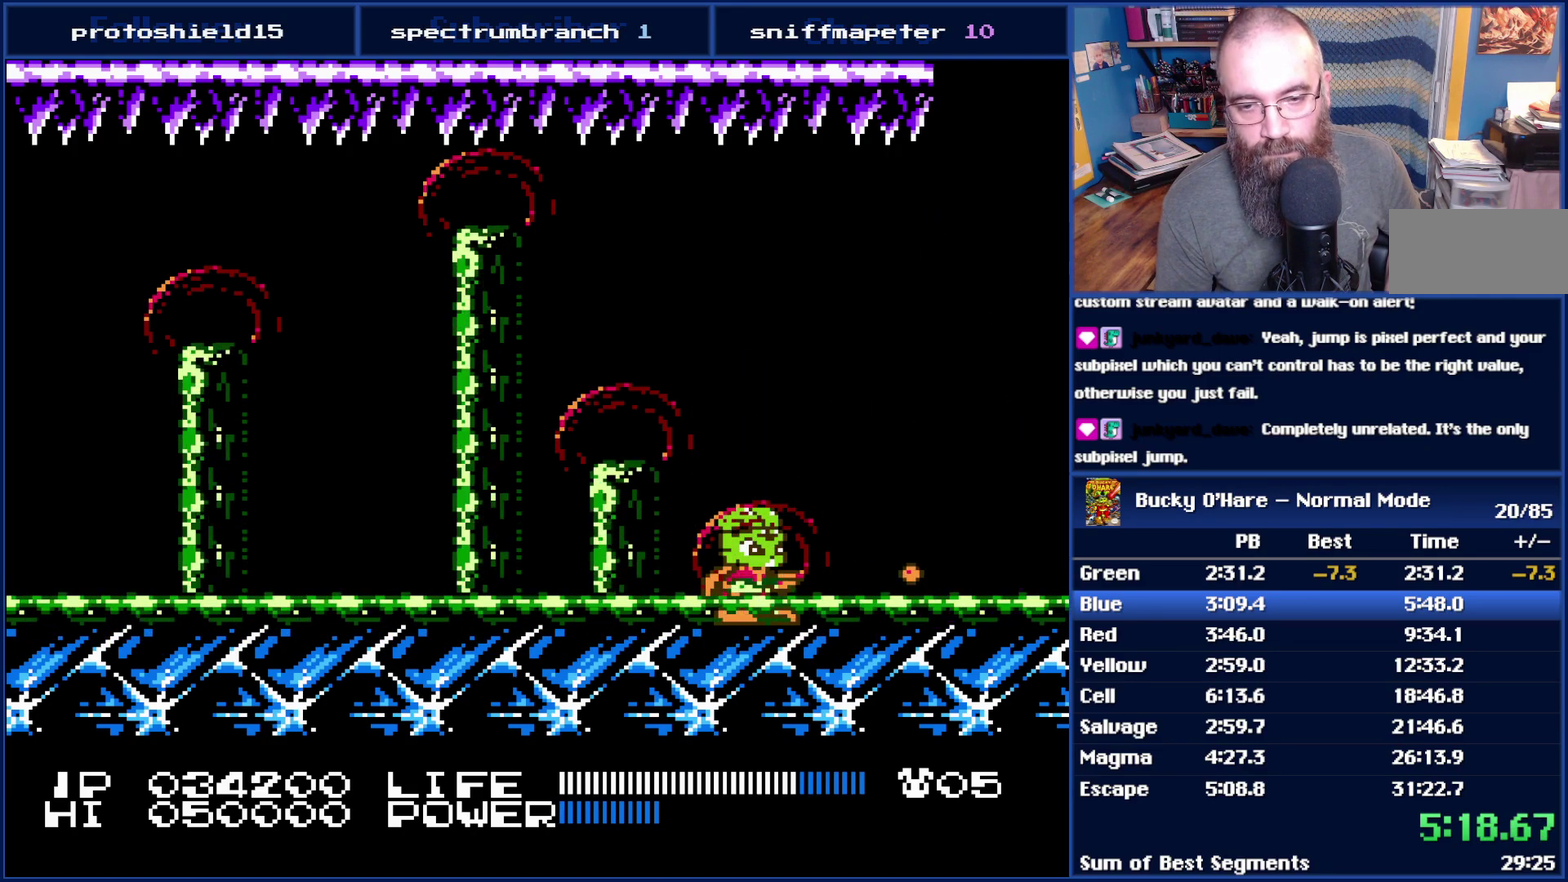
{"buttons": [], "events": [[67, "B", "down"], [200, "B", "up"], [383, "A", "down"], [483, "A", "up"]]}
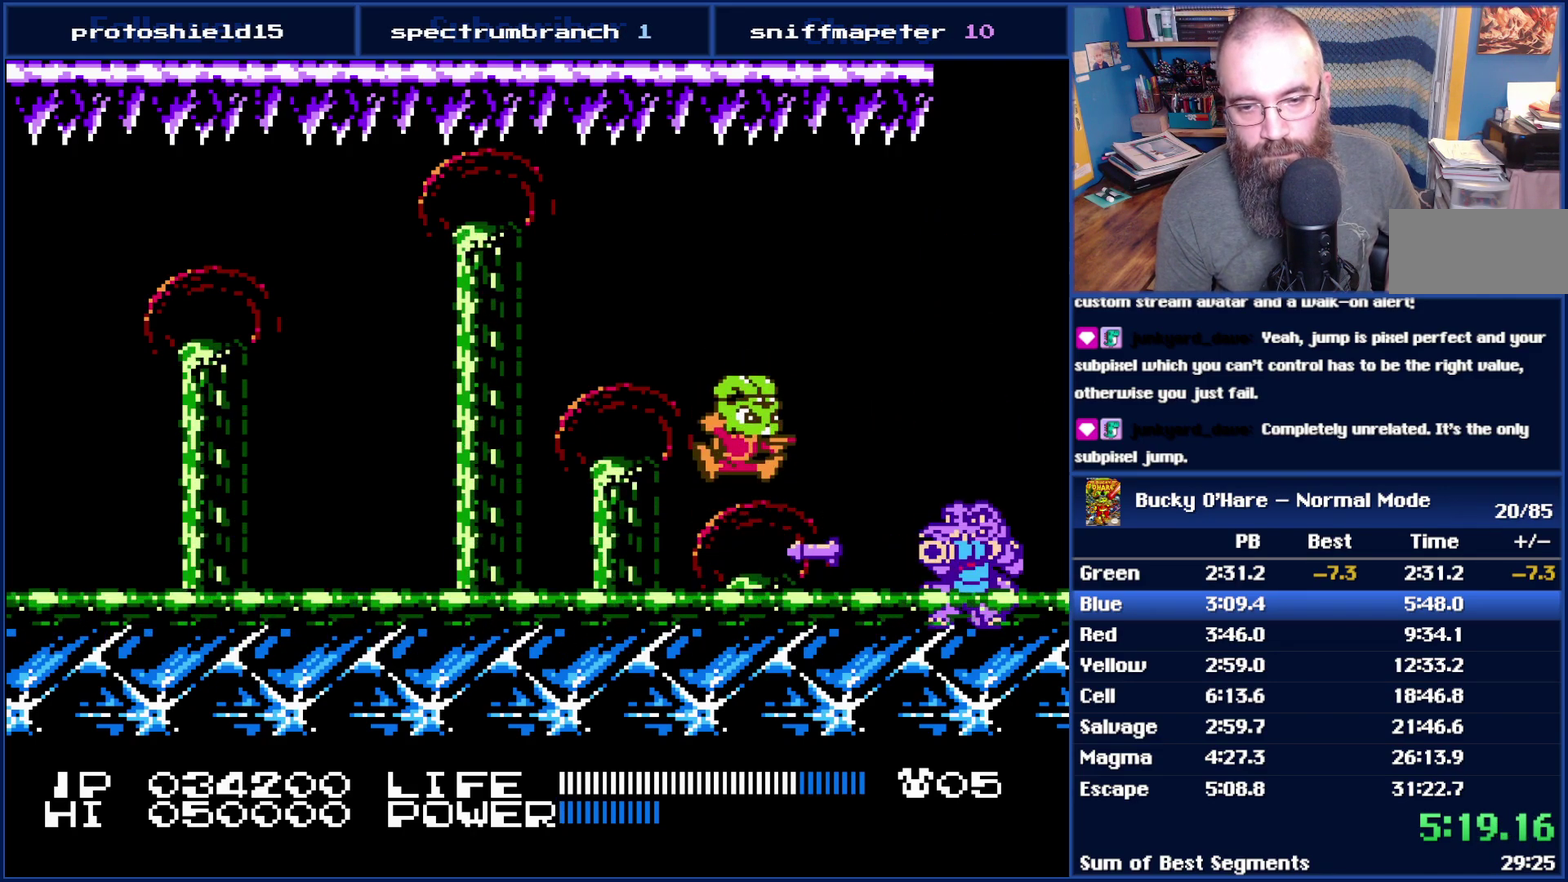
{"buttons": ["A", "B"], "events": [[50, "B", "down"], [83, "B", "up"], [133, "B", "down"], [167, "B", "up"], [233, "B", "down"], [267, "B", "up"], [317, "B", "down"], [367, "A", "down"], [367, "B", "up"], [483, "B", "down"]]}
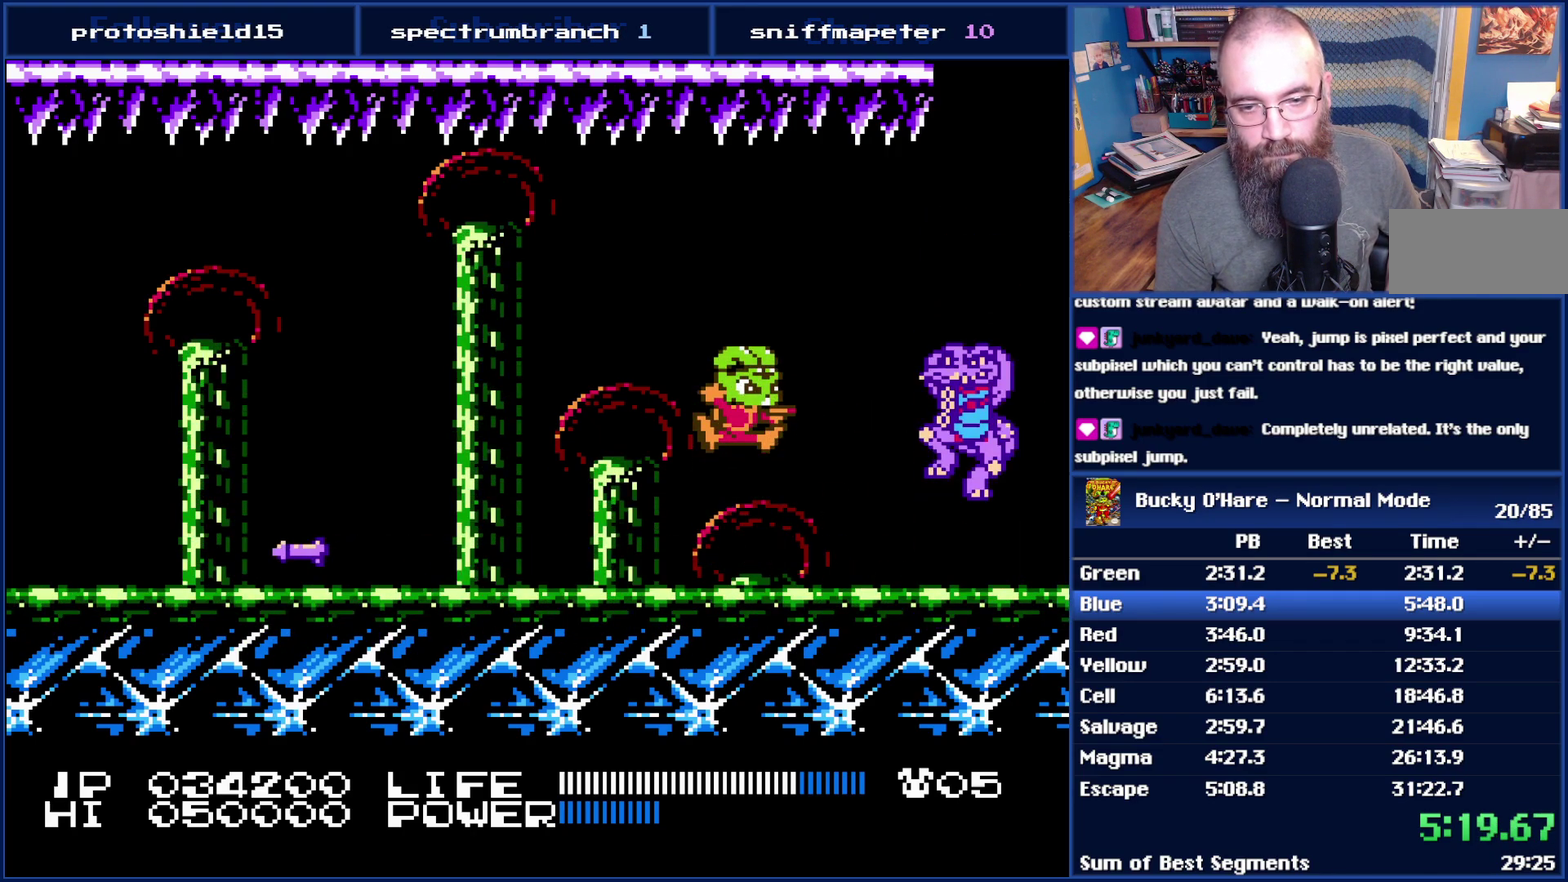
{"buttons": [], "events": [[17, "B", "up"], [83, "B", "down"], [117, "A", "up"], [200, "B", "up"], [233, "B", "down"], [267, "B", "up"], [333, "B", "down"], [350, "B", "up"], [417, "B", "down"], [450, "B", "up"]]}
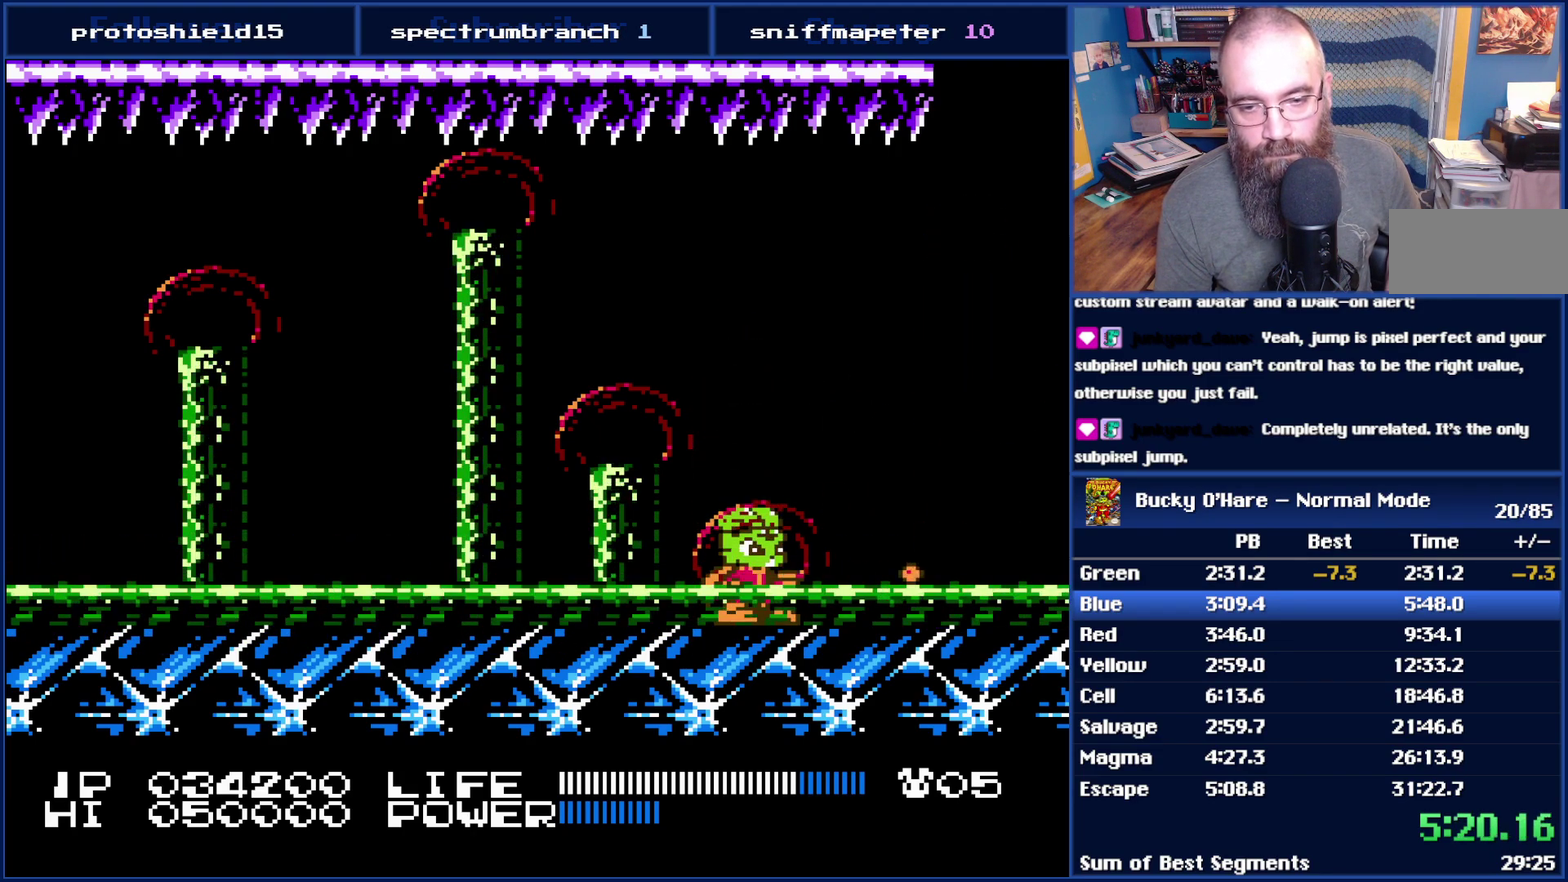
{"buttons": ["B"], "events": [[17, "B", "down"], [50, "B", "up"], [100, "B", "down"], [150, "B", "up"], [200, "B", "down"], [233, "B", "up"], [267, "B", "down"], [333, "B", "up"], [350, "B", "down"], [417, "B", "up"], [483, "B", "down"]]}
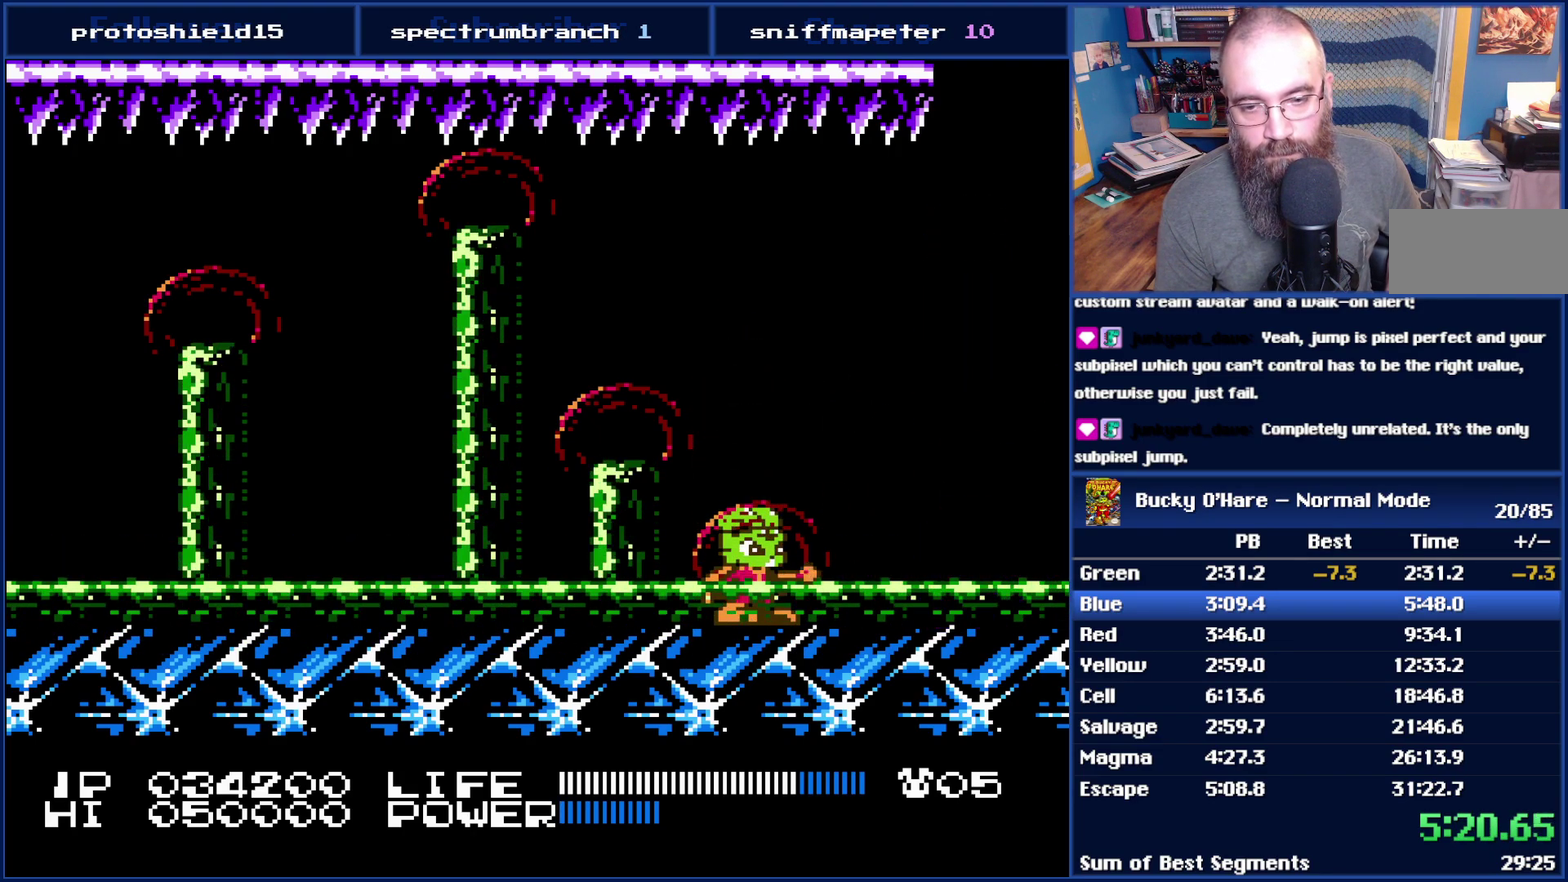
{"buttons": [], "events": [[17, "B", "up"], [50, "B", "down"], [67, "B", "up"], [133, "B", "down"], [167, "B", "up"], [233, "B", "down"], [300, "B", "up"], [317, "B", "down"], [367, "B", "up"], [417, "B", "down"], [483, "B", "up"]]}
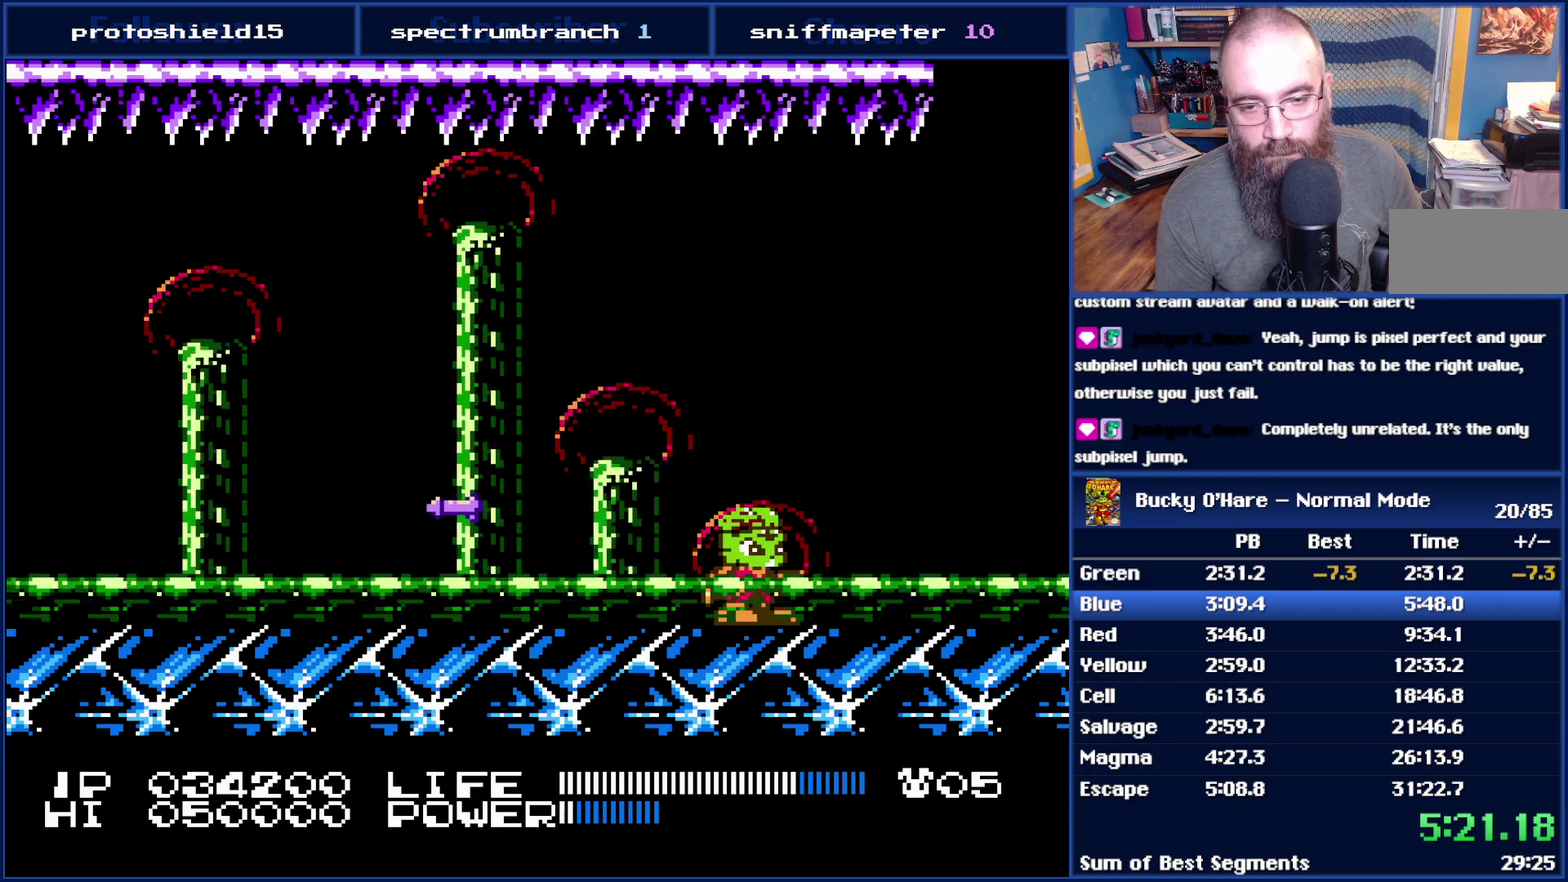
{"buttons": [], "events": [[17, "B", "down"], [50, "A", "down"], [100, "B", "up"], [167, "B", "down"], [267, "A", "up"], [300, "B", "up"], [350, "A", "down"], [350, "B", "down"], [383, "A", "up"], [383, "B", "up"], [450, "A", "down"], [450, "B", "down"], [483, "A", "up"], [483, "B", "up"]]}
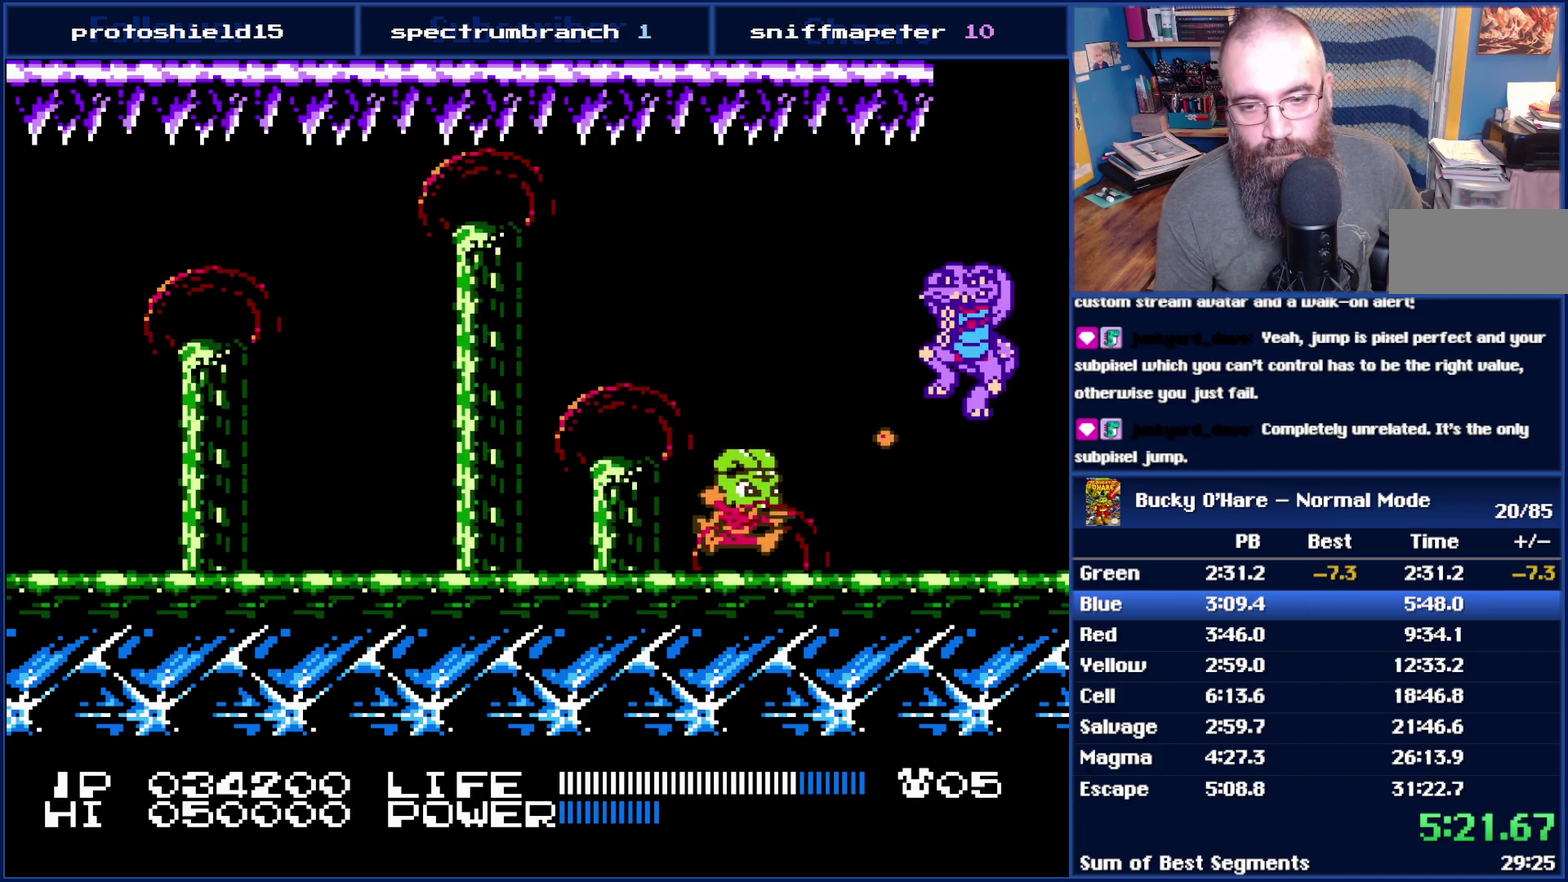
{"buttons": ["B"], "events": [[383, "B", "down"]]}
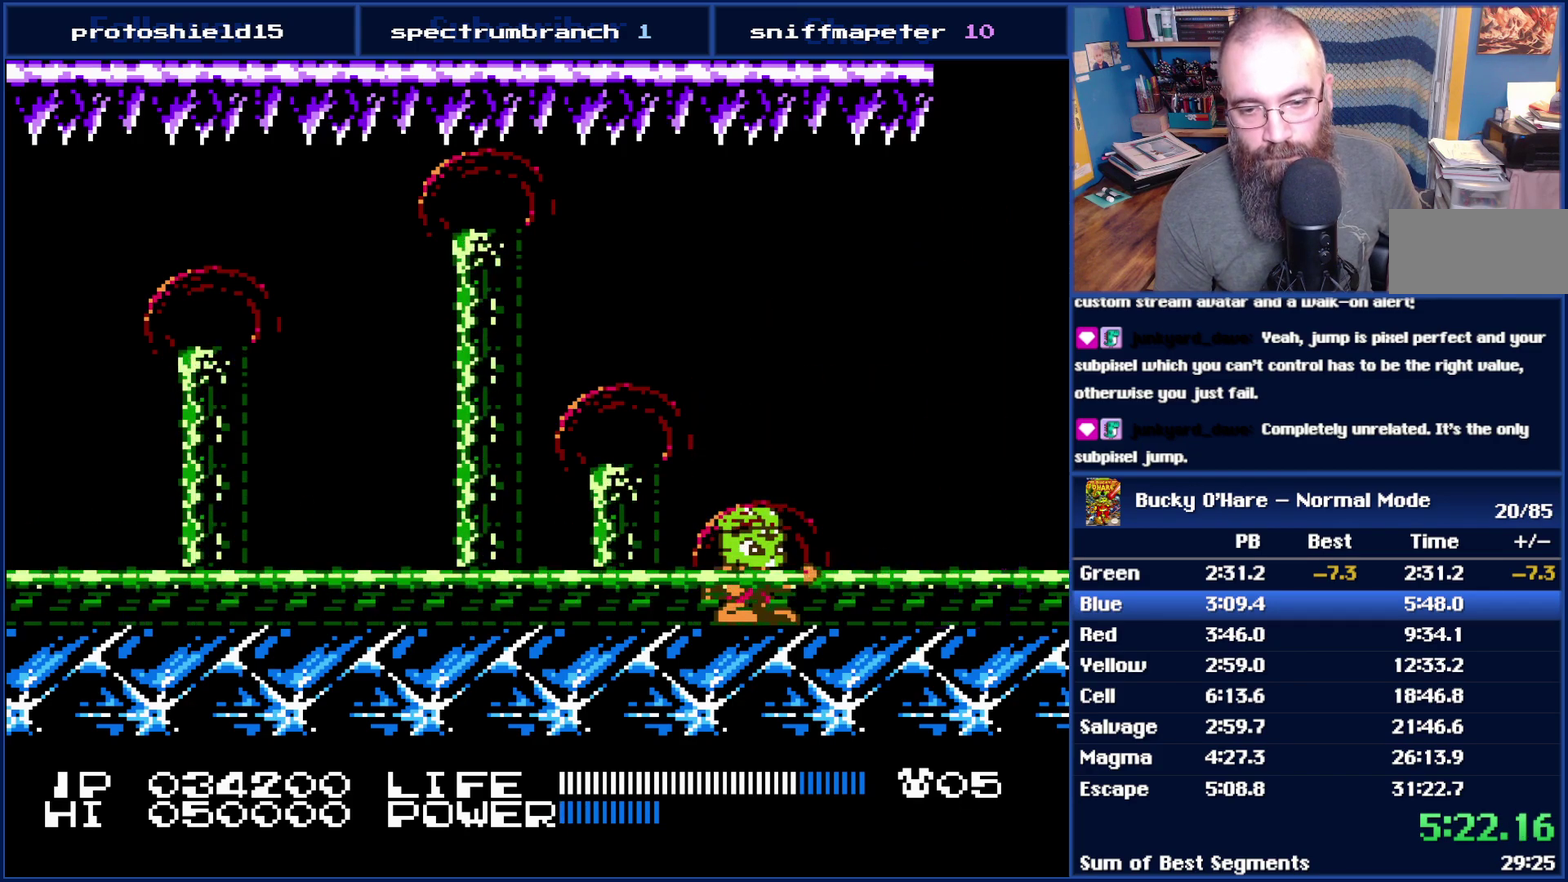
{"buttons": [], "events": [[17, "B", "up"], [233, "A", "down"], [300, "A", "up"]]}
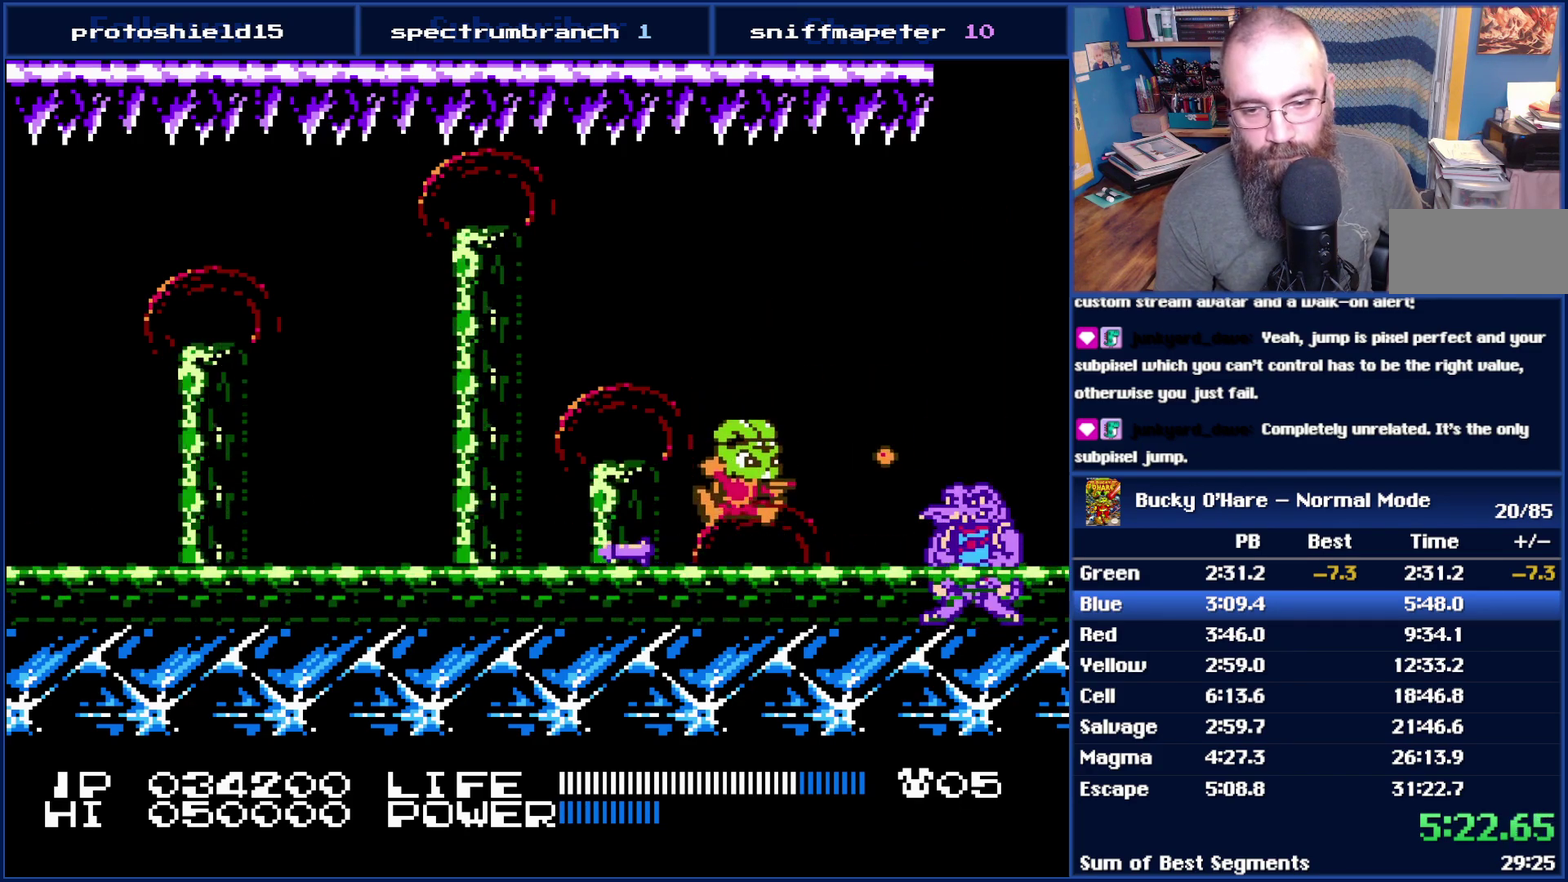
{"buttons": ["B"], "events": [[100, "B", "down"], [133, "A", "down"], [233, "B", "up"], [333, "A", "up"], [383, "B", "down"]]}
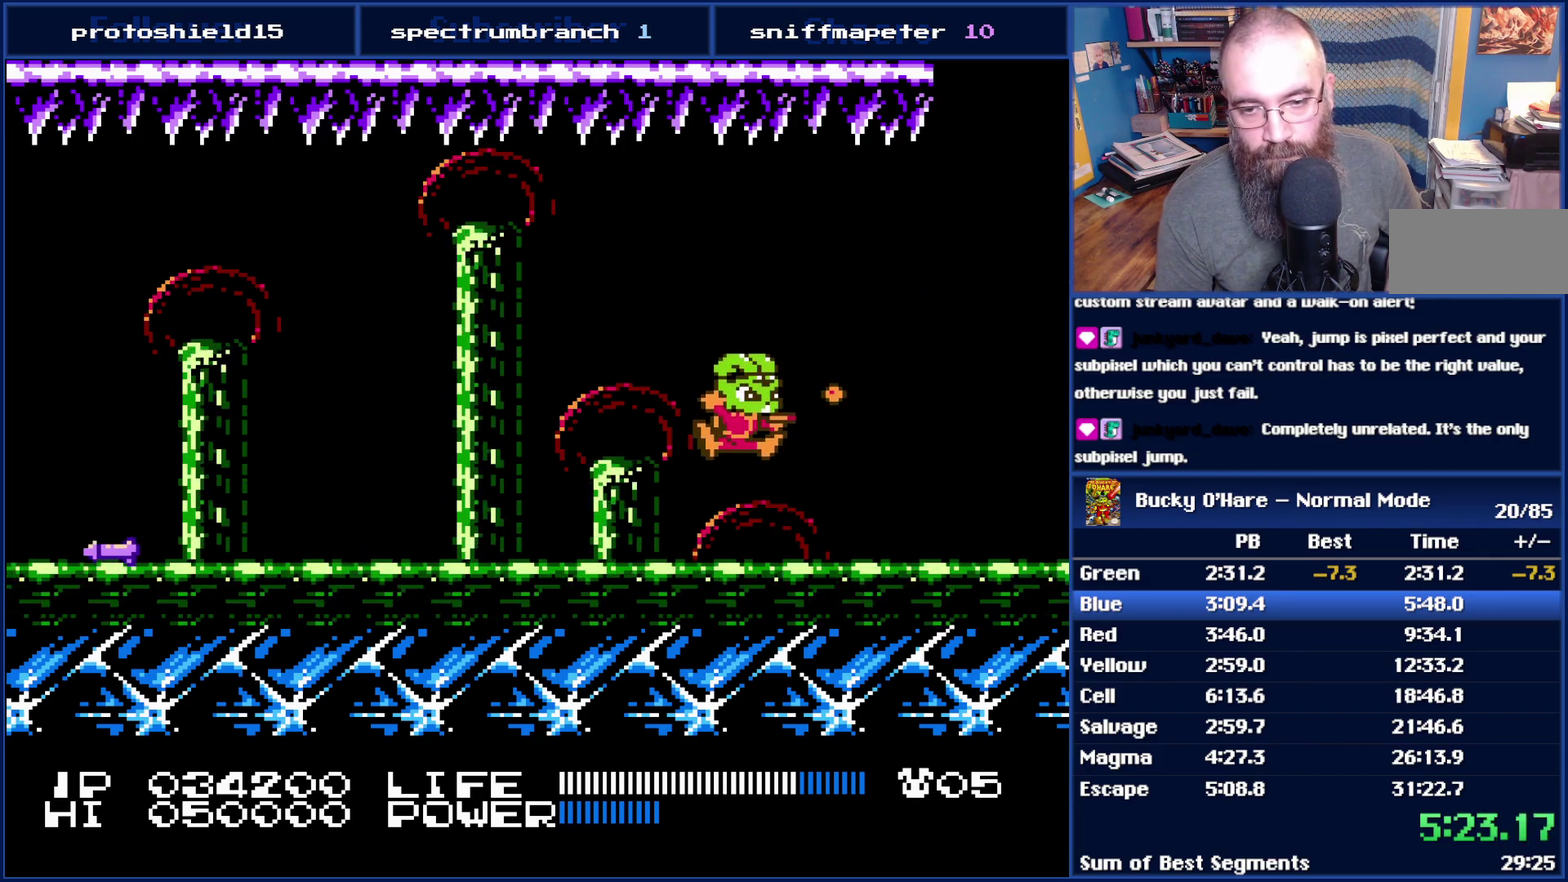
{"buttons": [], "events": [[17, "B", "up"], [50, "B", "down"], [100, "B", "up"], [167, "B", "down"], [200, "B", "up"], [267, "B", "down"], [300, "B", "up"], [333, "B", "down"], [383, "B", "up"], [417, "B", "down"], [483, "B", "up"]]}
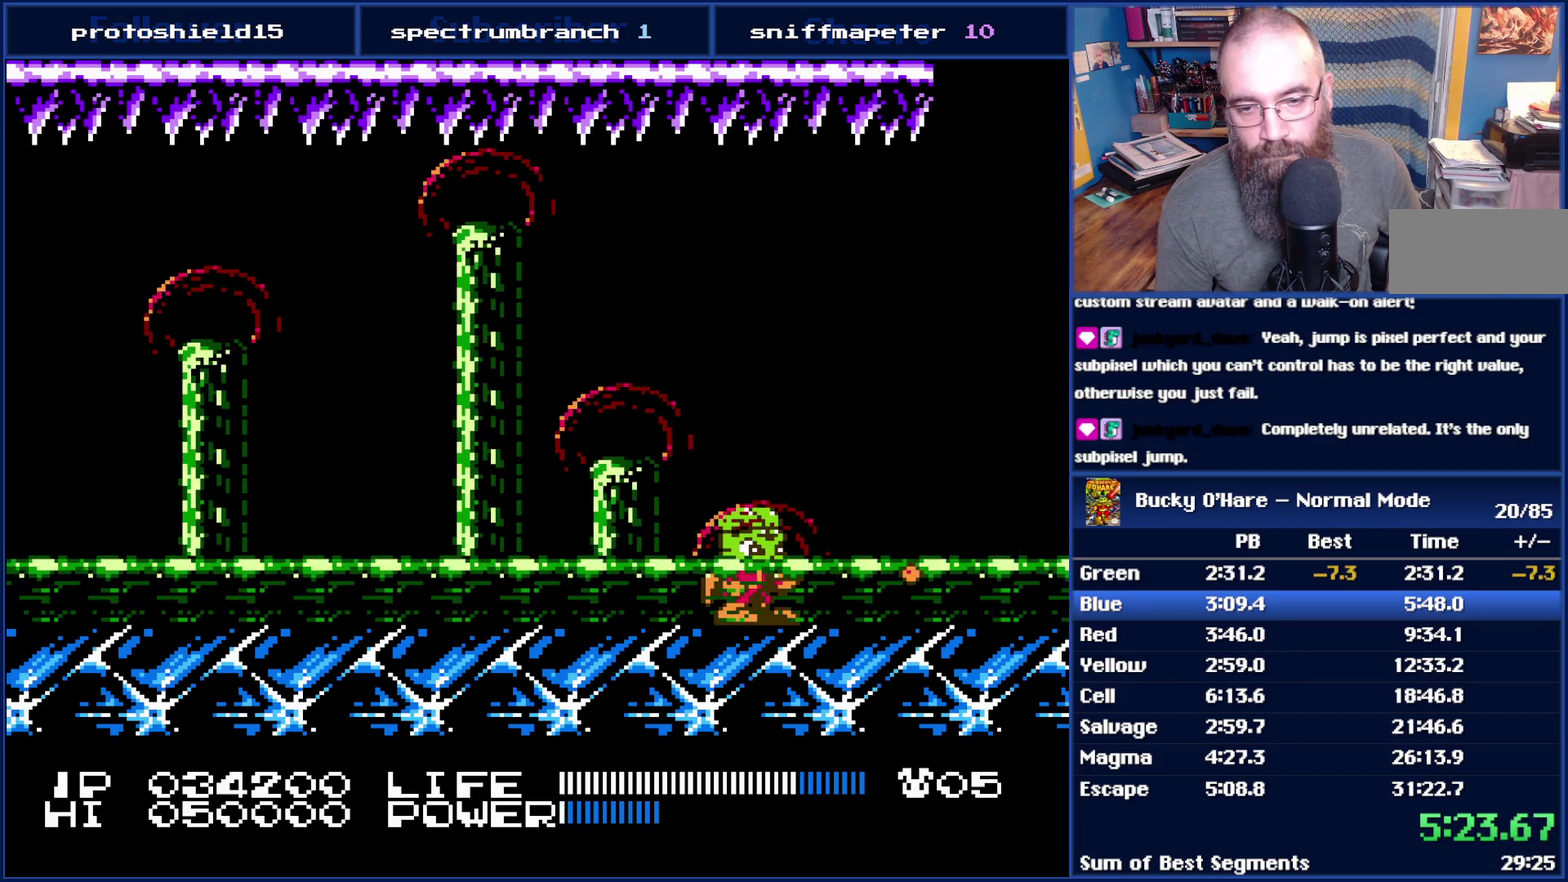
{"buttons": ["B"], "events": [[17, "B", "down"], [50, "B", "up"], [100, "B", "down"], [133, "B", "up"], [200, "B", "down"], [267, "B", "up"], [300, "B", "down"], [333, "B", "up"], [350, "A", "down"], [417, "A", "up"], [483, "B", "down"]]}
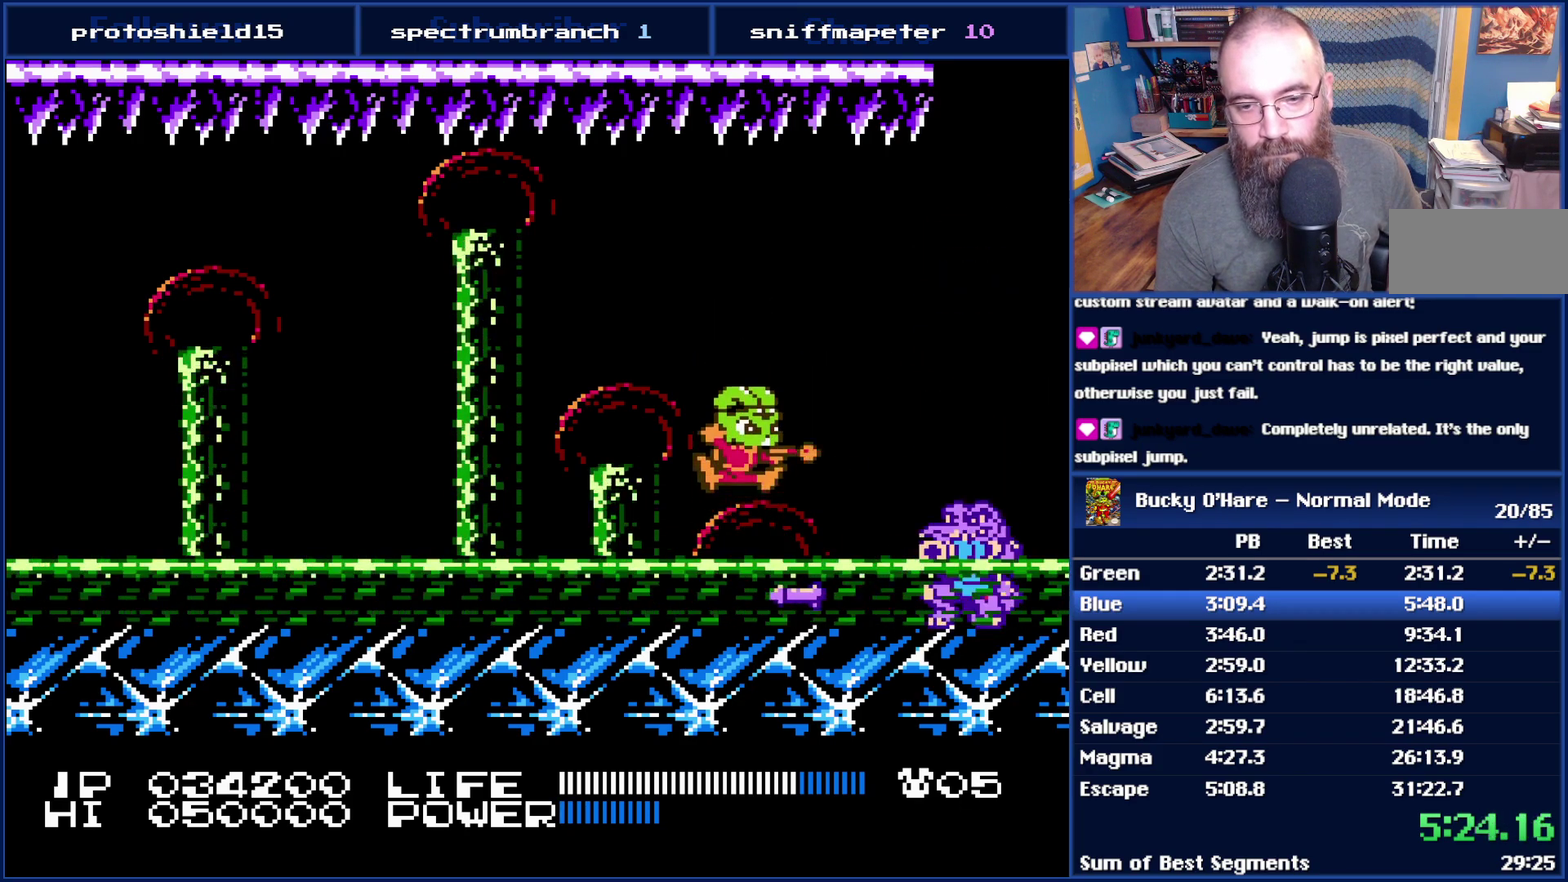
{"buttons": [], "events": [[17, "B", "up"], [83, "B", "down"], [100, "B", "up"], [167, "B", "down"], [200, "B", "up"], [267, "B", "down"], [300, "B", "up"], [333, "B", "down"], [383, "B", "up"], [417, "B", "down"], [483, "B", "up"]]}
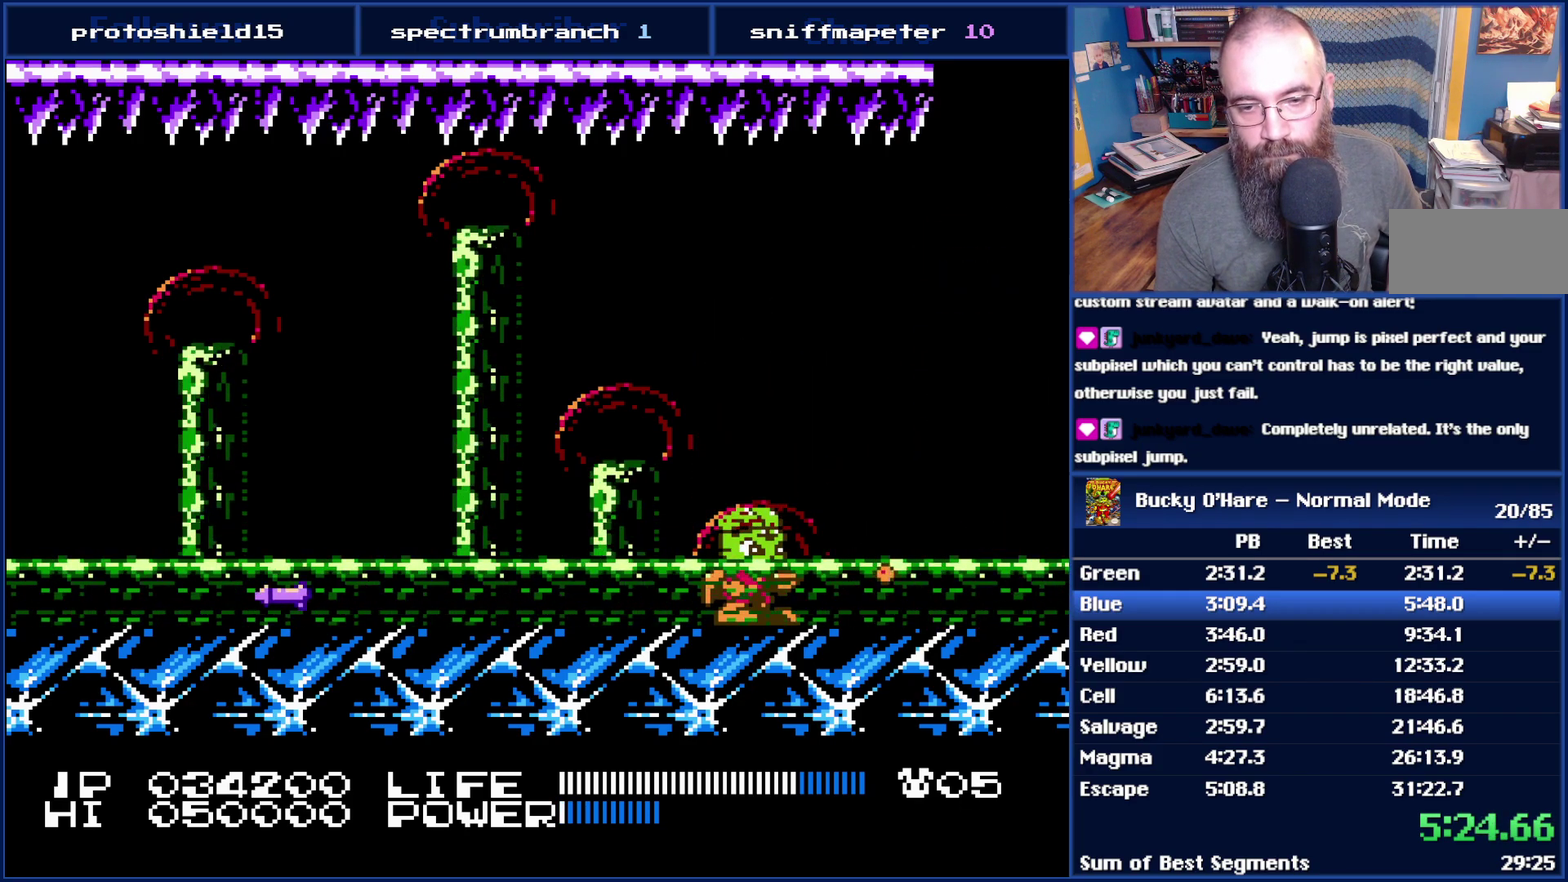
{"buttons": ["B"], "events": [[17, "B", "down"], [83, "B", "up"], [100, "B", "down"], [233, "B", "up"], [267, "A", "down"], [300, "B", "down"], [333, "B", "up"], [367, "A", "up"], [383, "A", "down"], [383, "B", "down"], [417, "A", "up"], [450, "B", "up"], [483, "B", "down"]]}
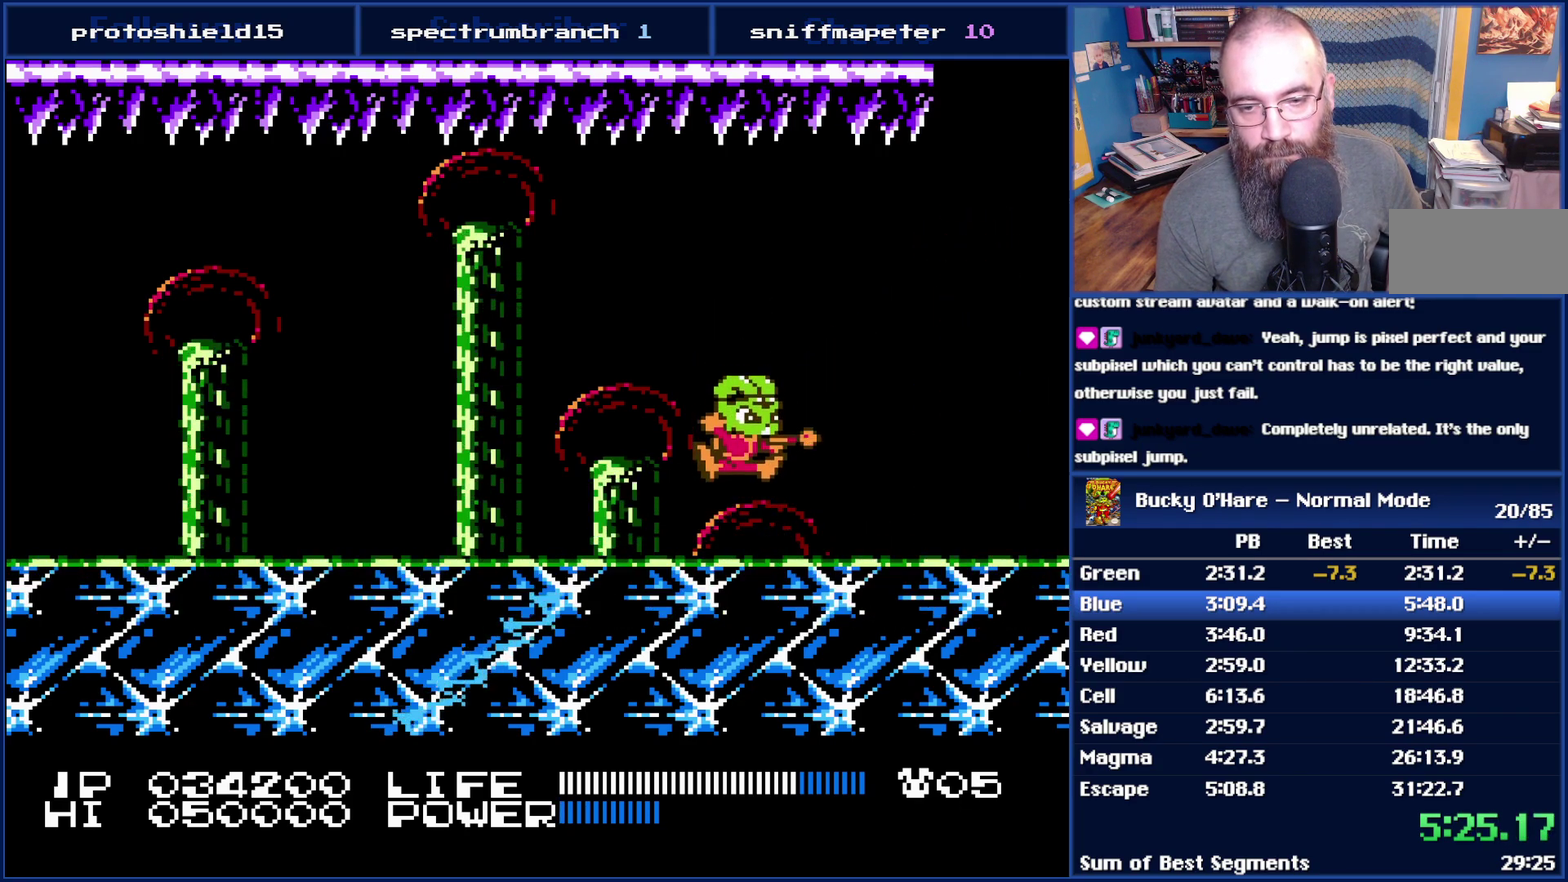
{"buttons": ["A", "B"], "events": [[17, "B", "up"], [167, "B", "down"], [233, "B", "up"], [383, "A", "down"], [450, "B", "down"]]}
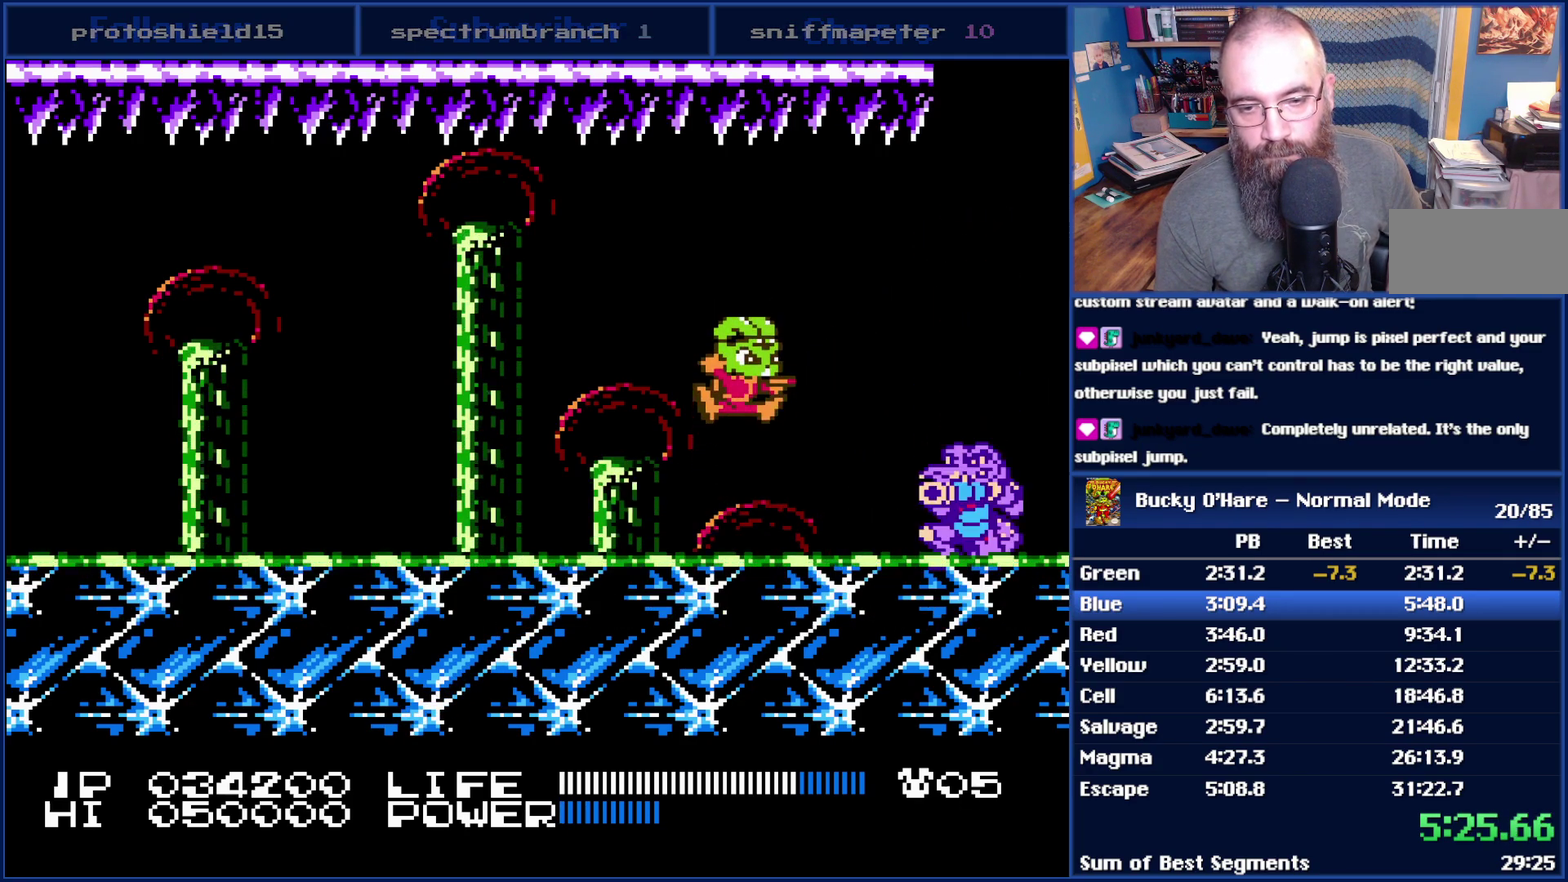
{"buttons": [], "events": [[17, "A", "up"], [17, "B", "up"], [83, "B", "down"], [100, "B", "up"], [167, "B", "down"], [200, "B", "up"], [233, "B", "down"], [300, "B", "up"], [317, "B", "down"], [383, "B", "up"], [417, "B", "down"], [483, "B", "up"]]}
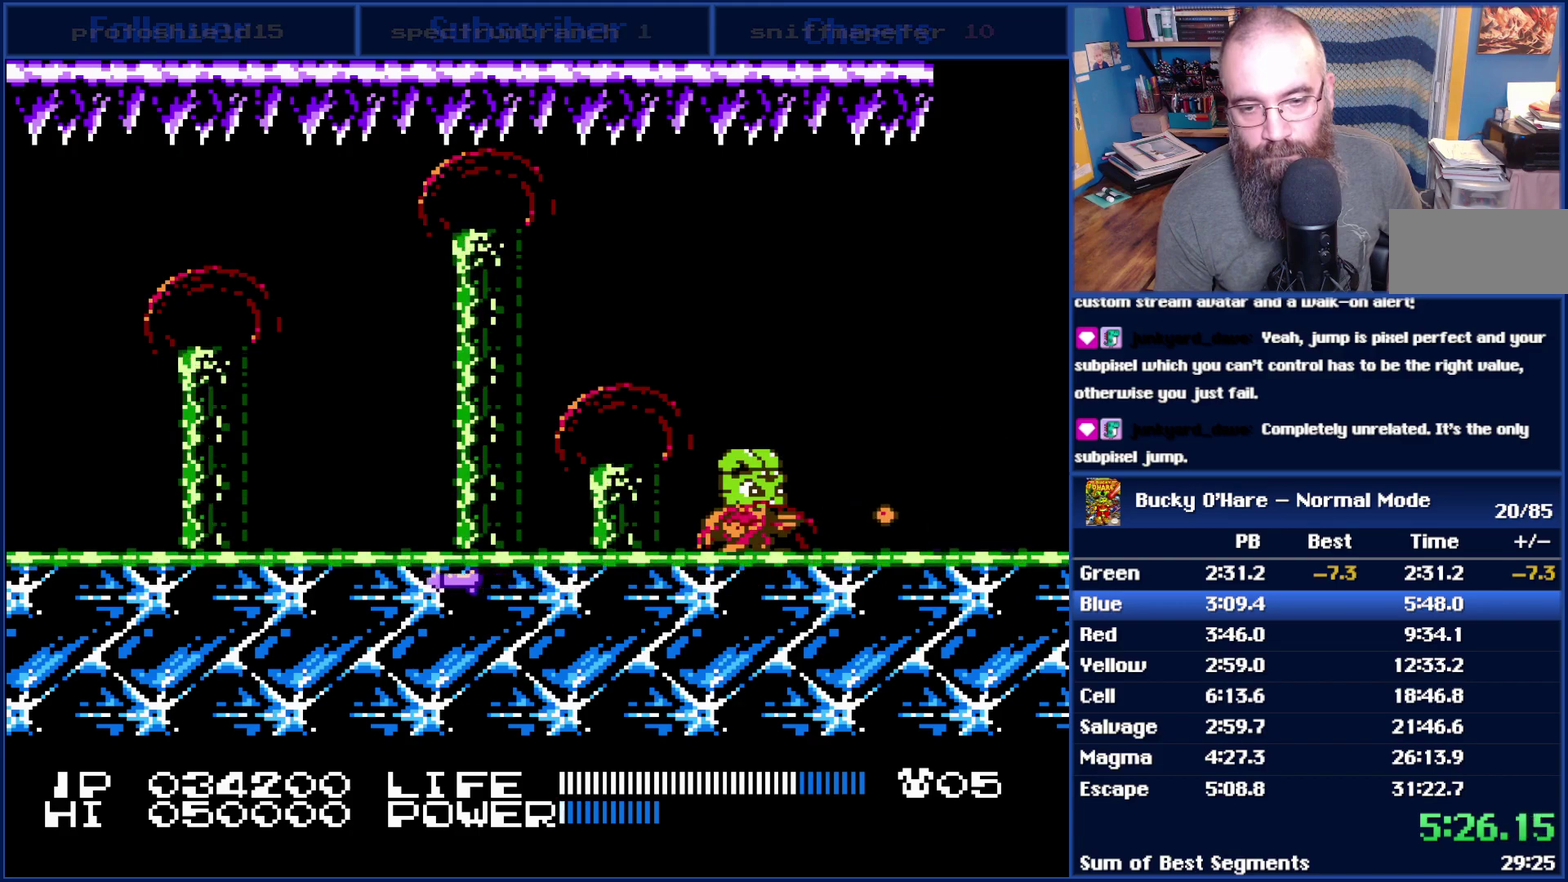
{"buttons": ["B"], "events": [[17, "B", "down"], [50, "B", "up"], [100, "A", "down"], [100, "B", "down"], [133, "B", "up"], [233, "A", "up"], [383, "B", "down"], [450, "B", "up"], [483, "B", "down"]]}
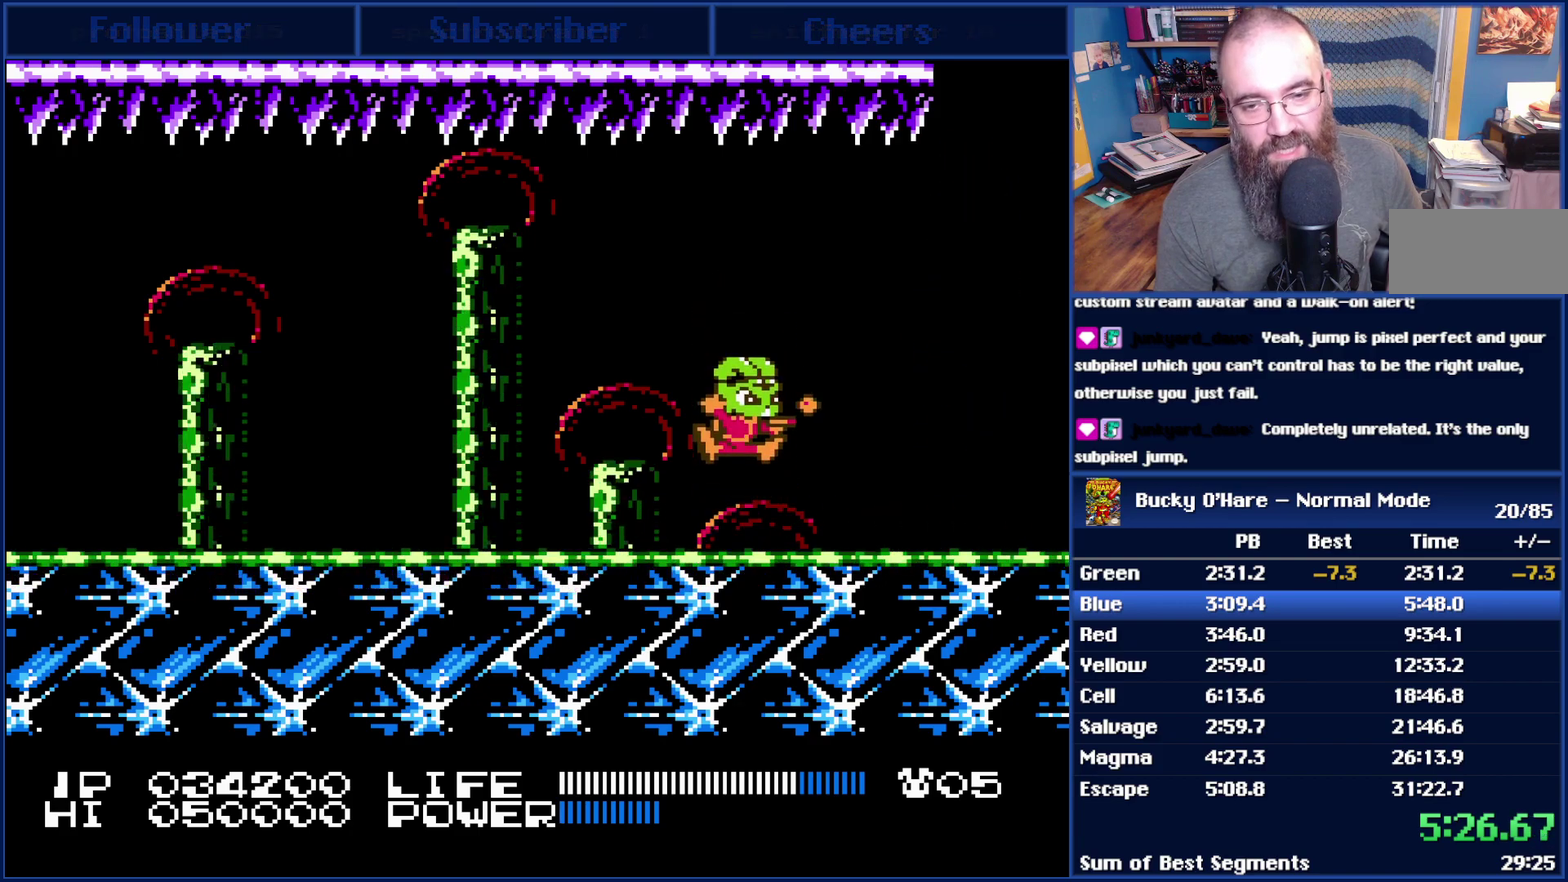
{"buttons": ["B"], "events": [[50, "B", "up"], [100, "B", "down"], [133, "B", "up"], [200, "B", "down"], [233, "B", "up"], [300, "B", "down"], [317, "B", "up"], [383, "B", "down"], [417, "B", "up"], [483, "B", "down"]]}
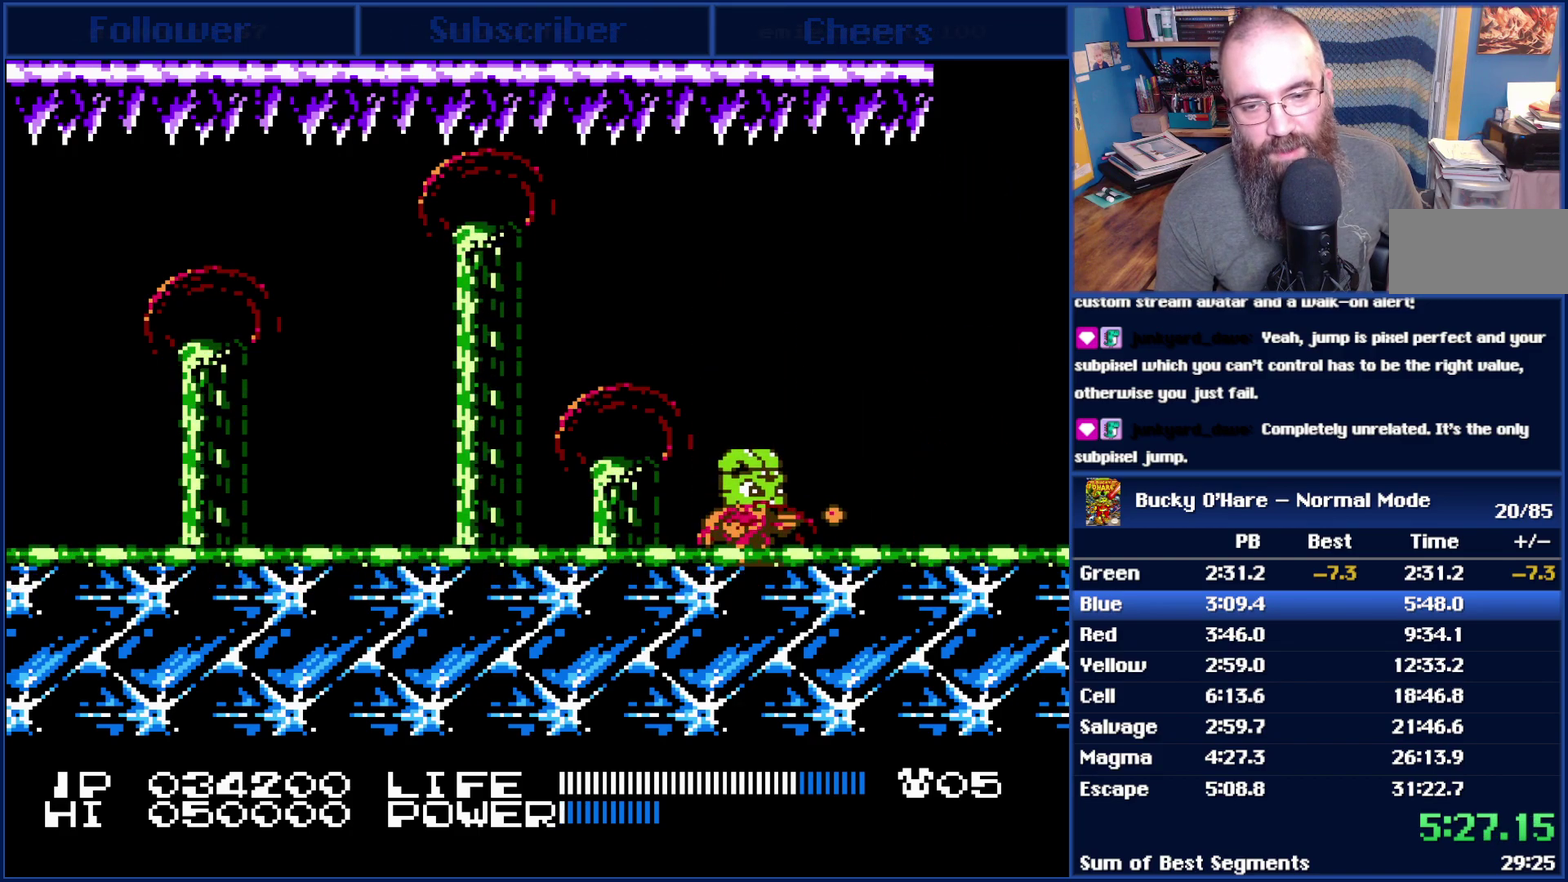
{"buttons": ["B"], "events": [[17, "B", "up"], [83, "B", "down"], [117, "B", "up"], [167, "B", "down"], [233, "B", "up"], [267, "A", "down"], [267, "B", "down"], [300, "B", "up"], [333, "A", "up"], [350, "B", "down"], [383, "B", "up"], [450, "B", "down"]]}
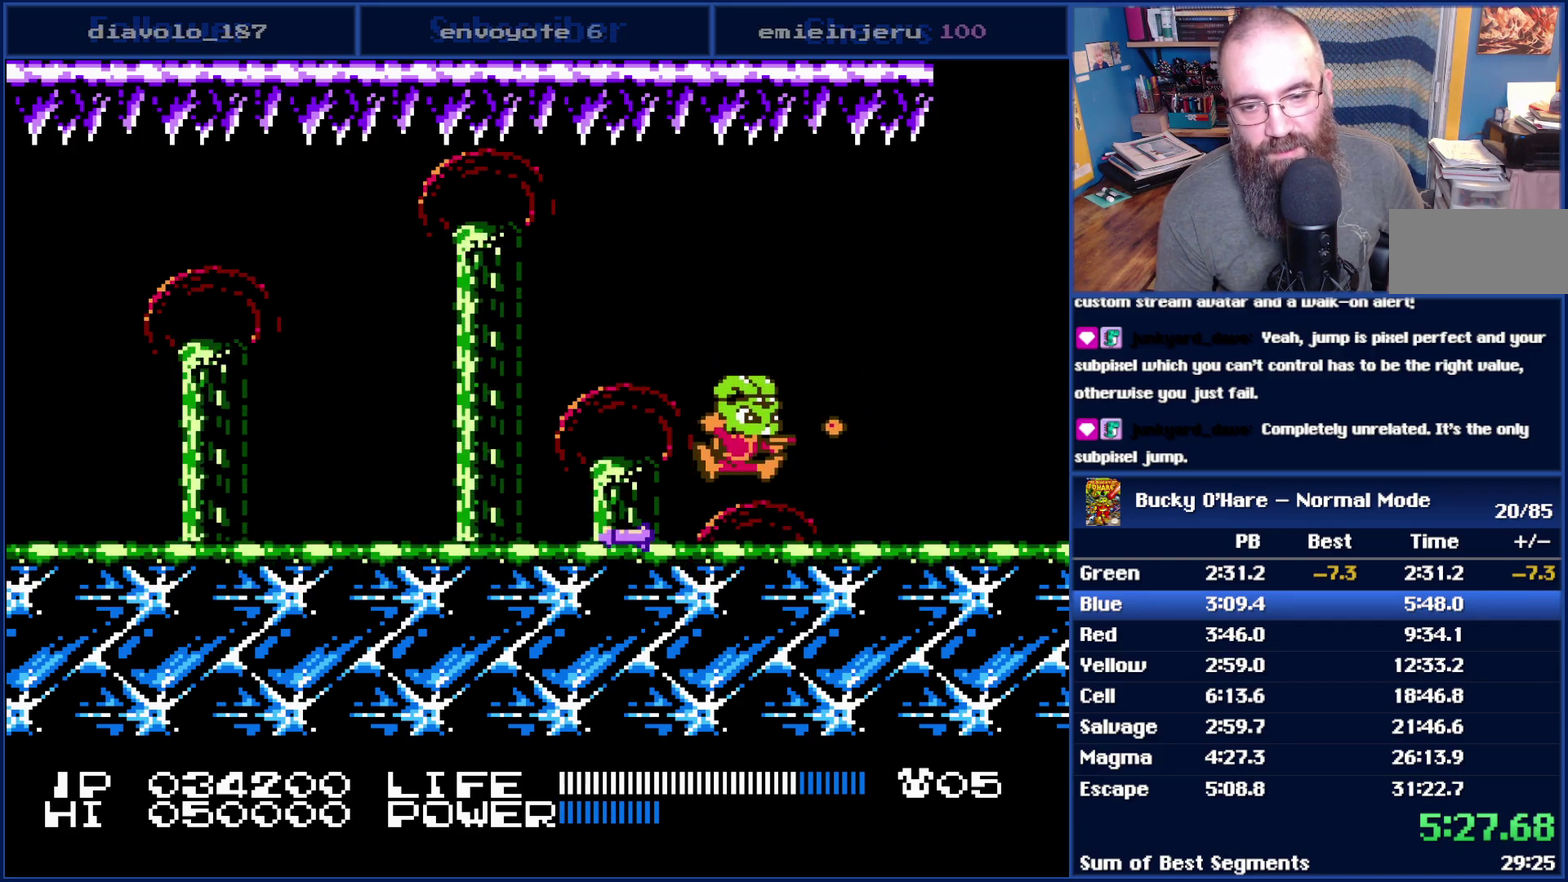
{"buttons": [], "events": [[17, "B", "up"], [133, "B", "down"], [233, "A", "down"], [333, "B", "up"], [450, "A", "up"]]}
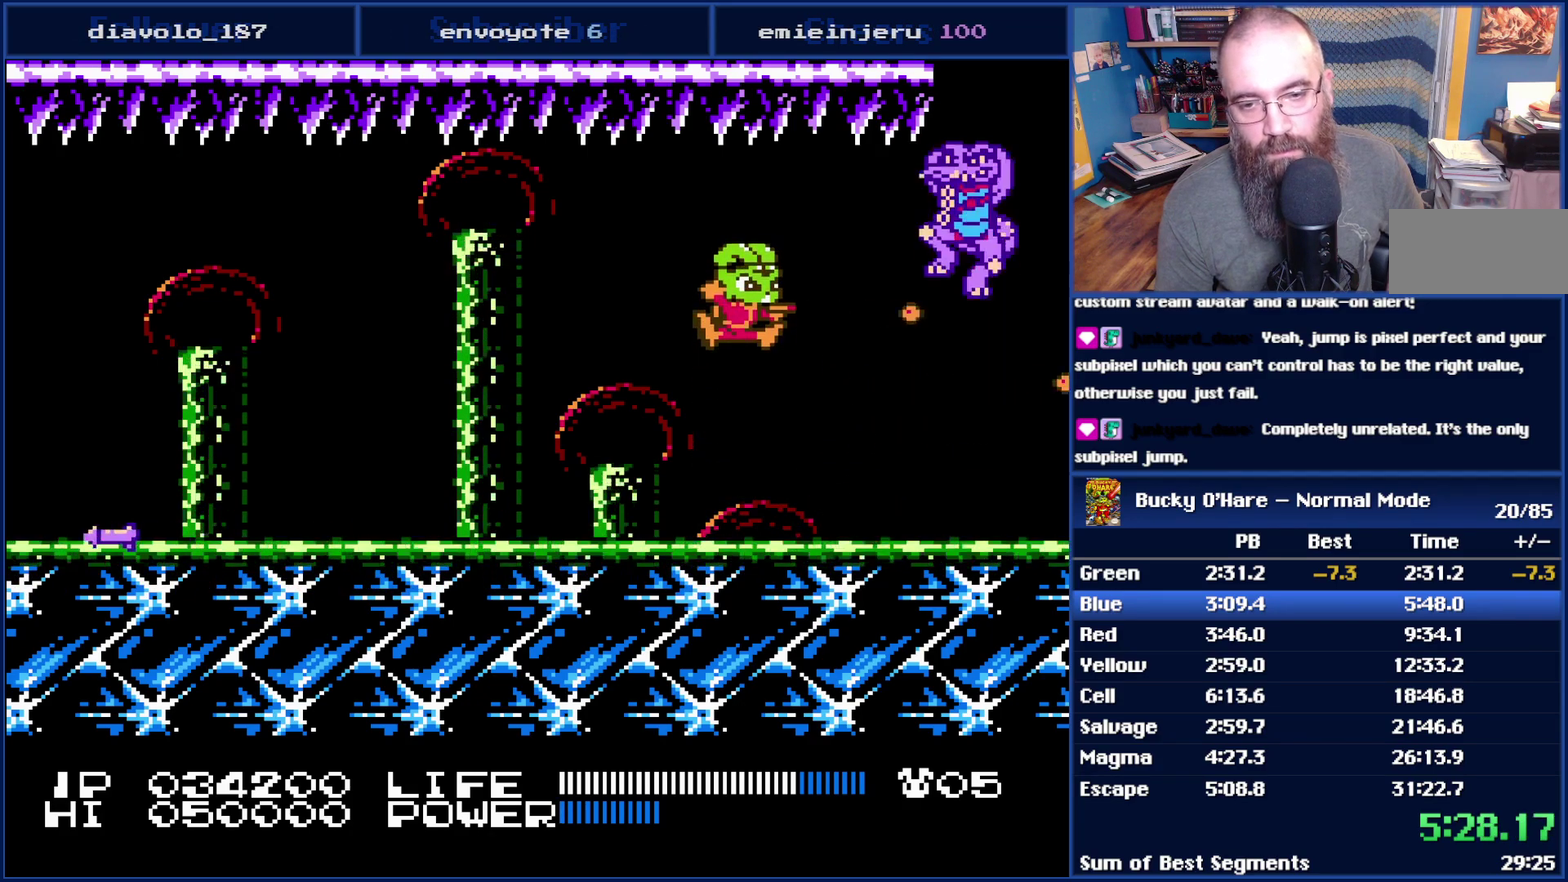
{"buttons": ["B"], "events": [[17, "B", "down"], [233, "B", "up"], [383, "B", "down"]]}
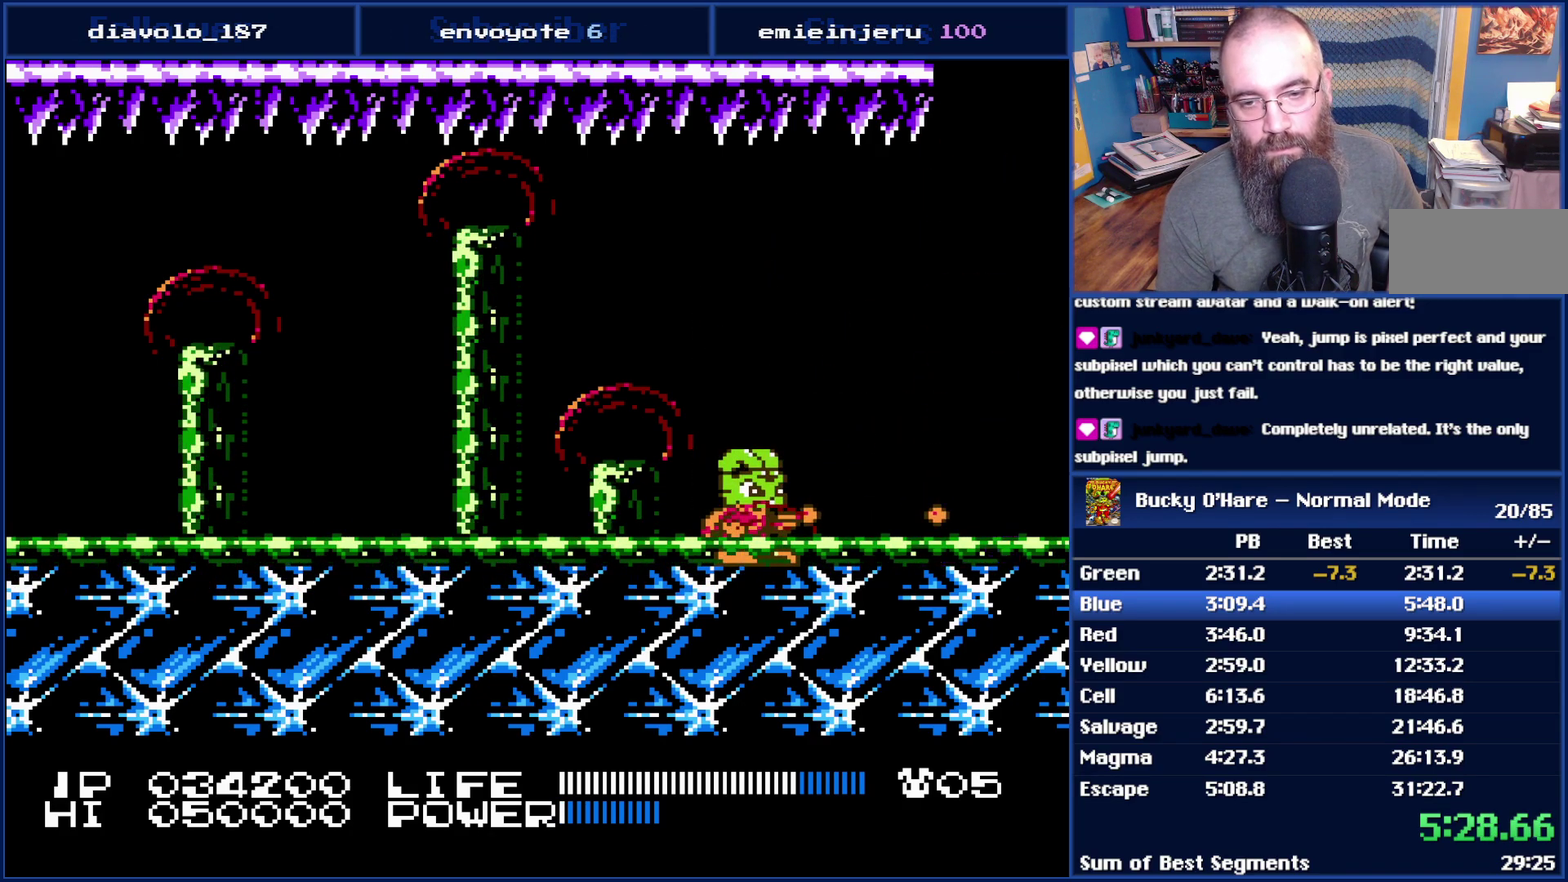
{"buttons": [], "events": [[333, "B", "up"]]}